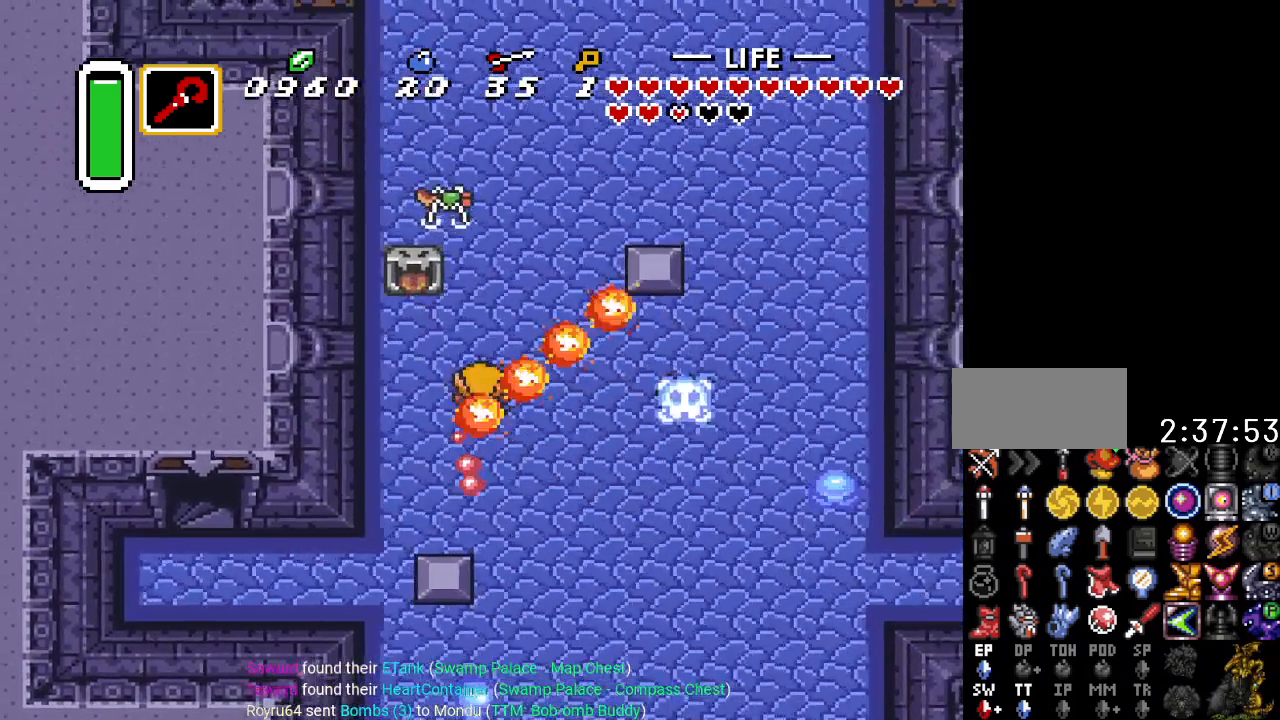
Gameplay with a controller (Nintendo layout); each line is a JSON object with the inputs held at the frame after it. "events" lists button and stick changes between this image and that frame as [ms after this image, input, new state], when the widget could be followed in between. Not read: L3 R3.
{"buttons": ["DPAD_UP", "DPAD_RIGHT"], "events": [[367, "DPAD_RIGHT", "down"]]}
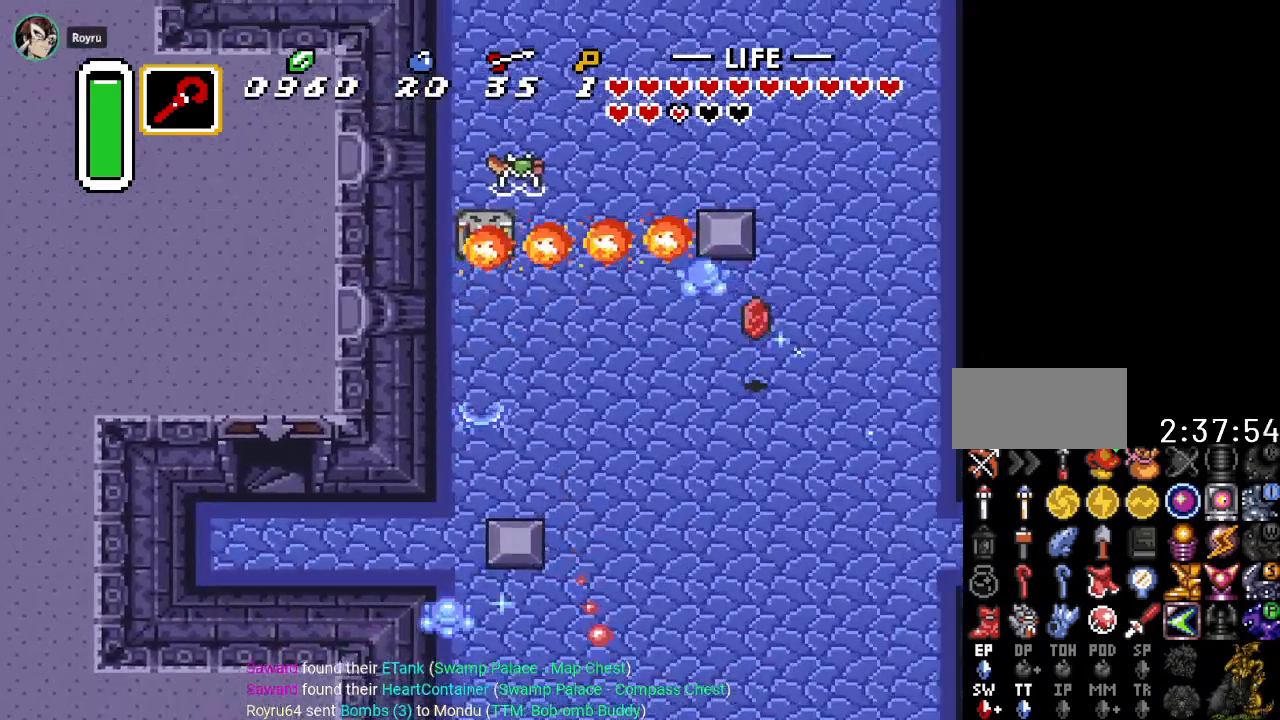
{"buttons": ["DPAD_UP"], "events": [[333, "DPAD_RIGHT", "up"]]}
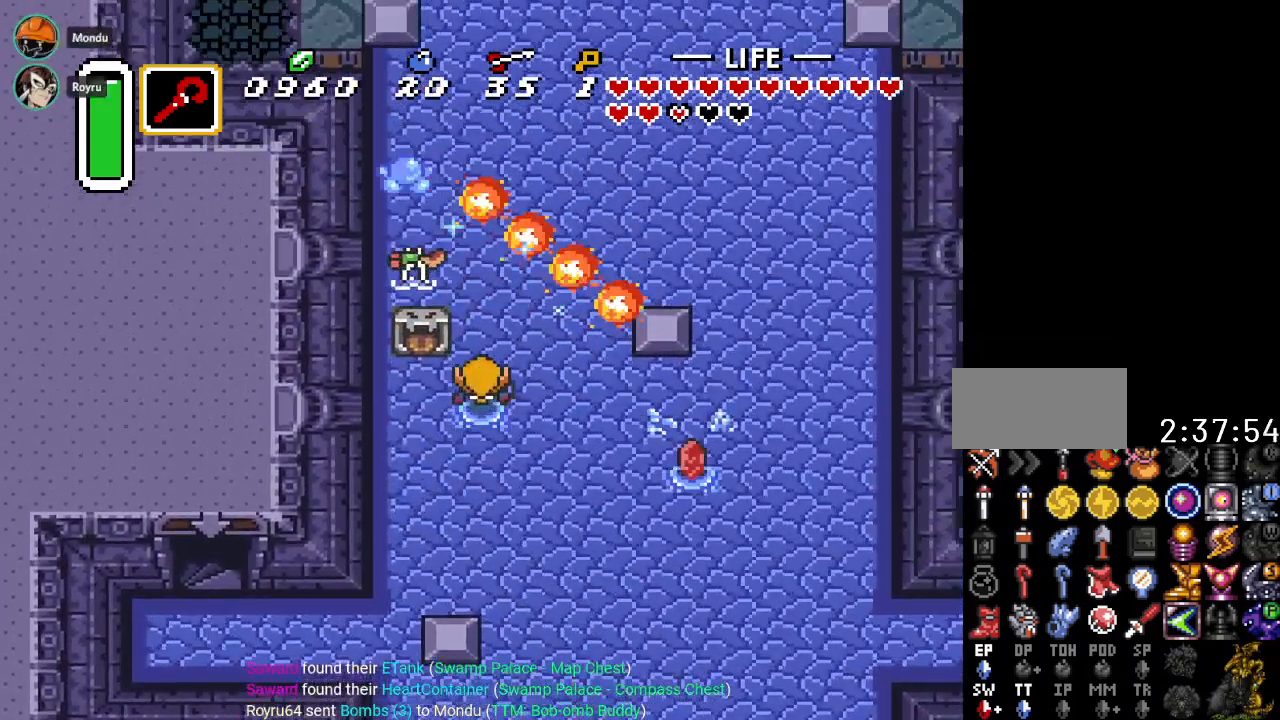
{"buttons": ["DPAD_UP"], "events": [[84, "B", "down"], [284, "B", "up"]]}
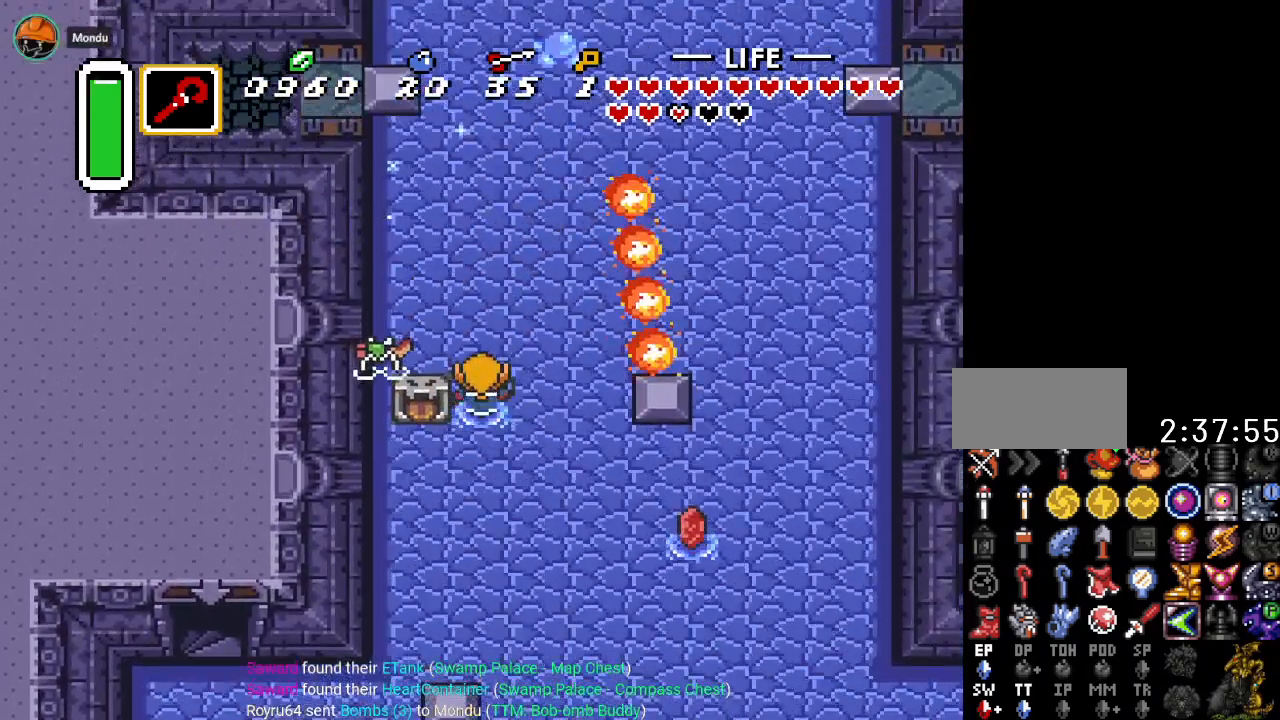
{"buttons": ["DPAD_DOWN", "DPAD_RIGHT"], "events": [[117, "DPAD_LEFT", "down"], [150, "DPAD_UP", "up"], [217, "B", "down"], [333, "DPAD_LEFT", "up"], [384, "B", "up"], [400, "DPAD_RIGHT", "down"], [434, "DPAD_DOWN", "down"]]}
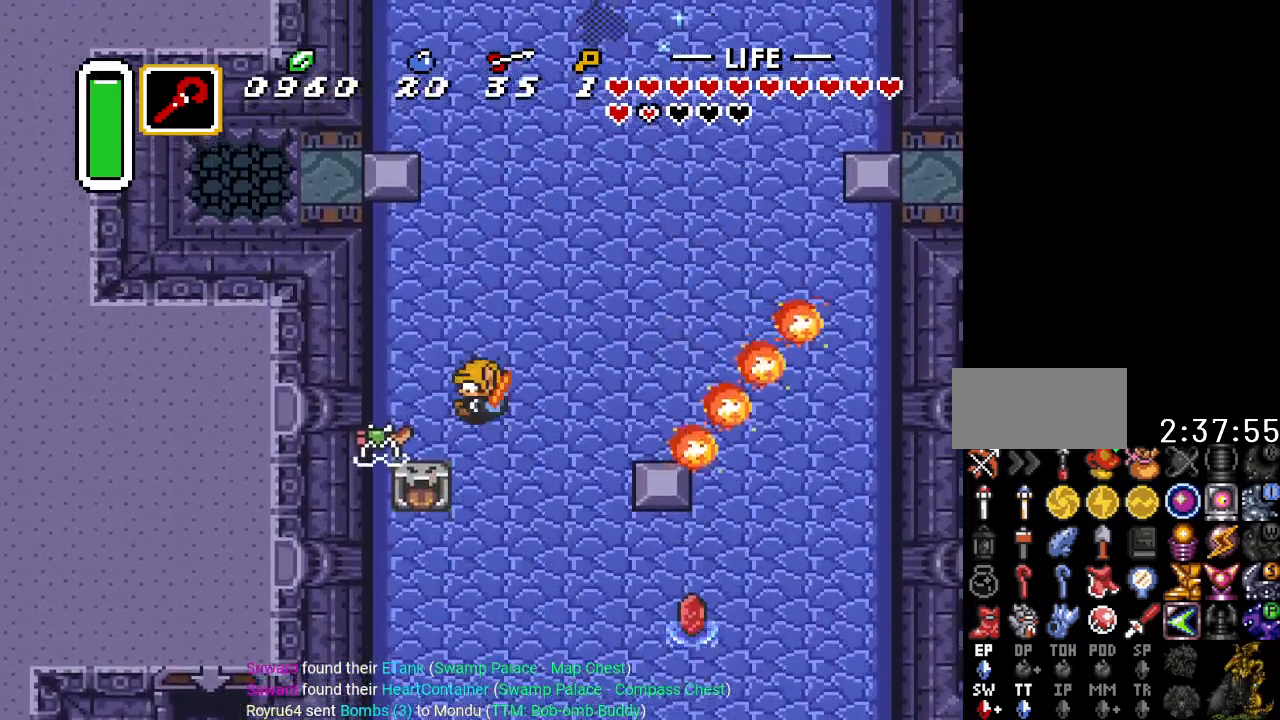
{"buttons": ["DPAD_UP", "DPAD_LEFT"], "events": [[117, "DPAD_RIGHT", "up"], [150, "DPAD_DOWN", "up"], [150, "DPAD_LEFT", "down"], [251, "B", "down"], [401, "B", "up"], [467, "DPAD_UP", "down"]]}
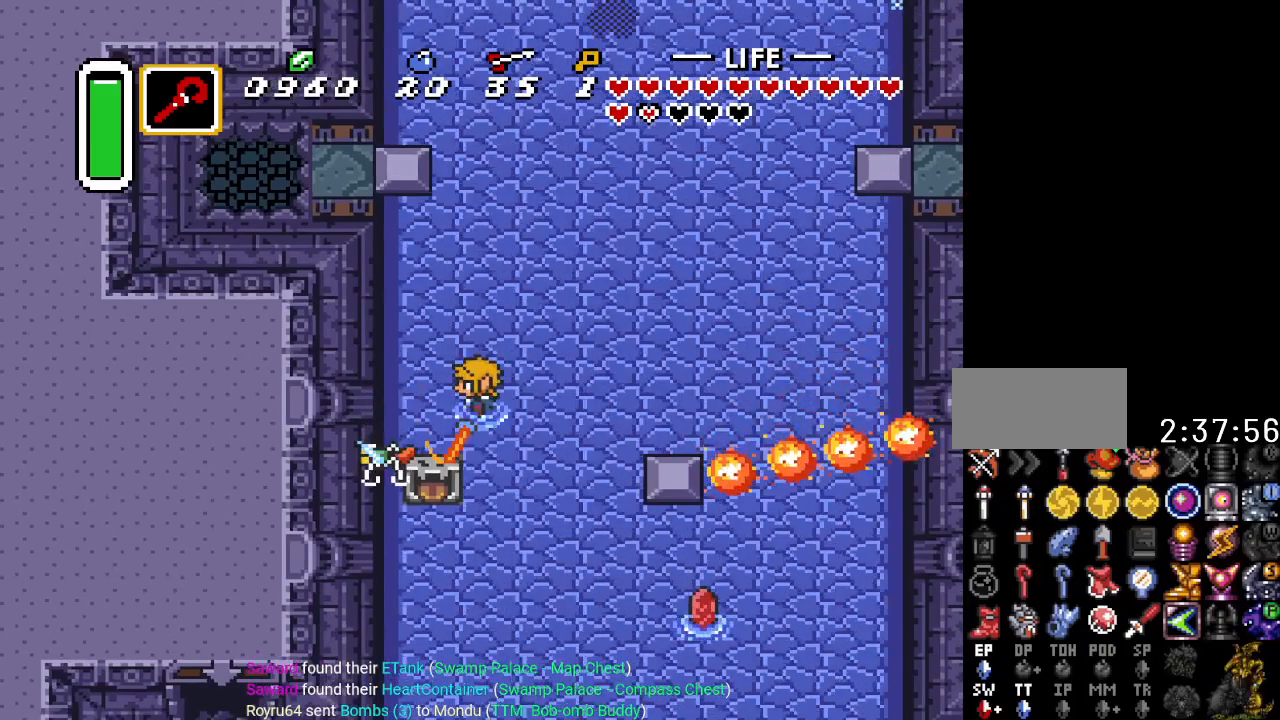
{"buttons": ["DPAD_UP"], "events": [[467, "DPAD_LEFT", "up"]]}
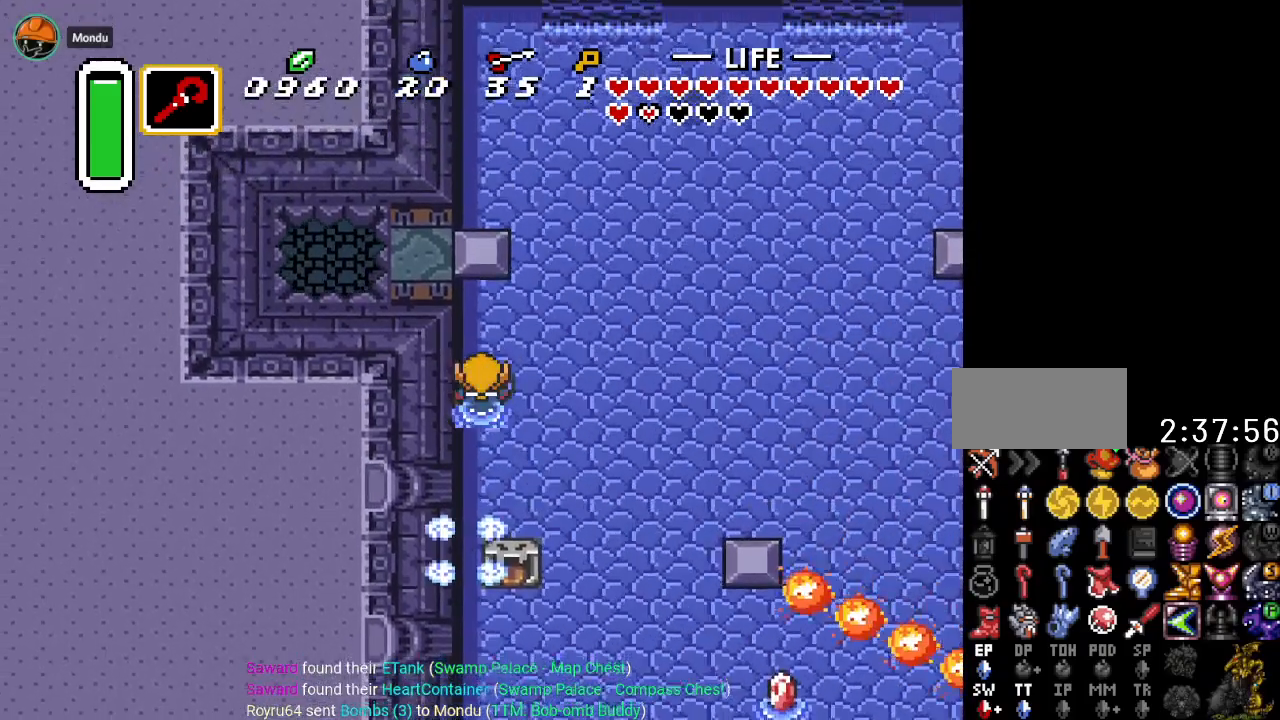
{"buttons": ["DPAD_UP"], "events": []}
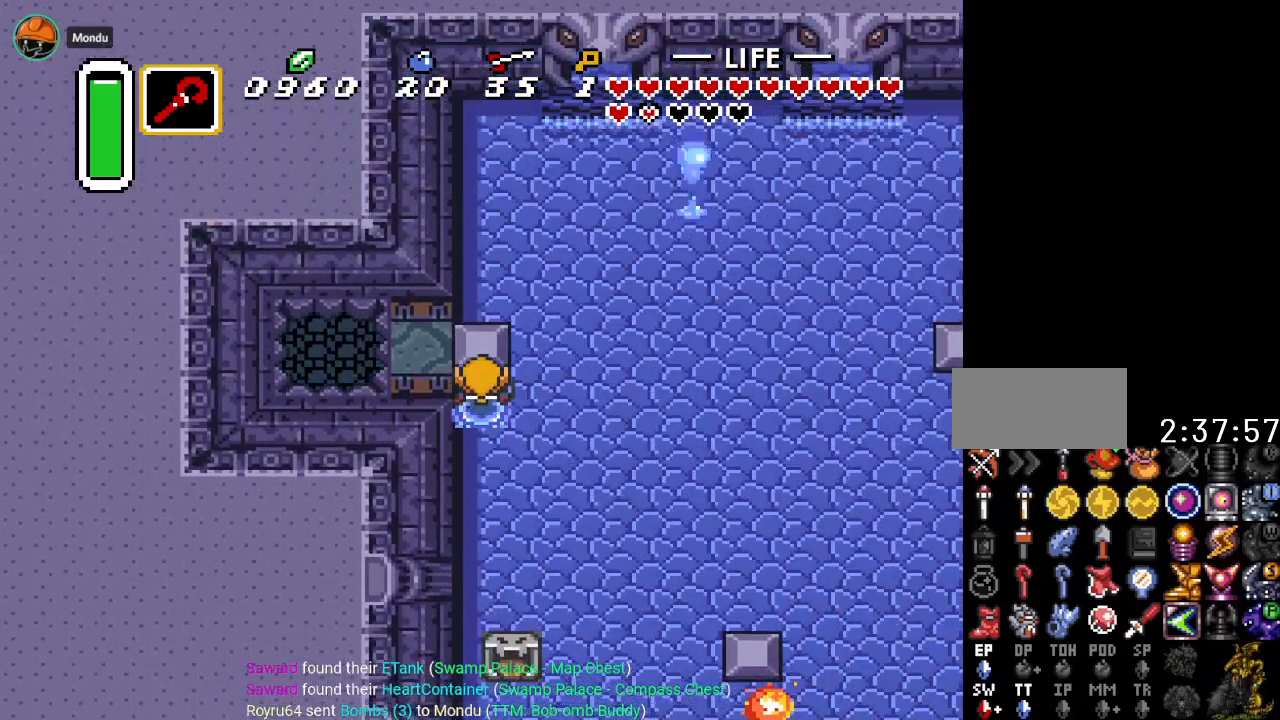
{"buttons": ["DPAD_UP"], "events": []}
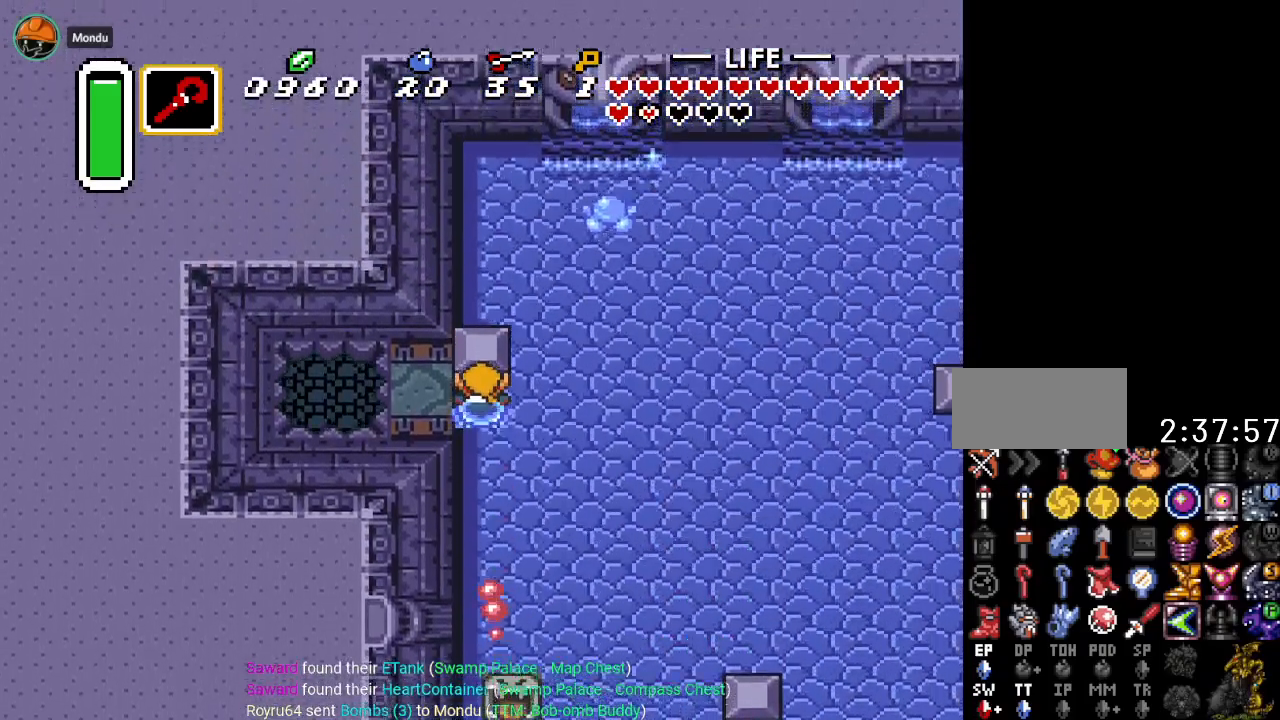
{"buttons": ["DPAD_LEFT"], "events": [[50, "DPAD_LEFT", "down"], [117, "DPAD_UP", "up"]]}
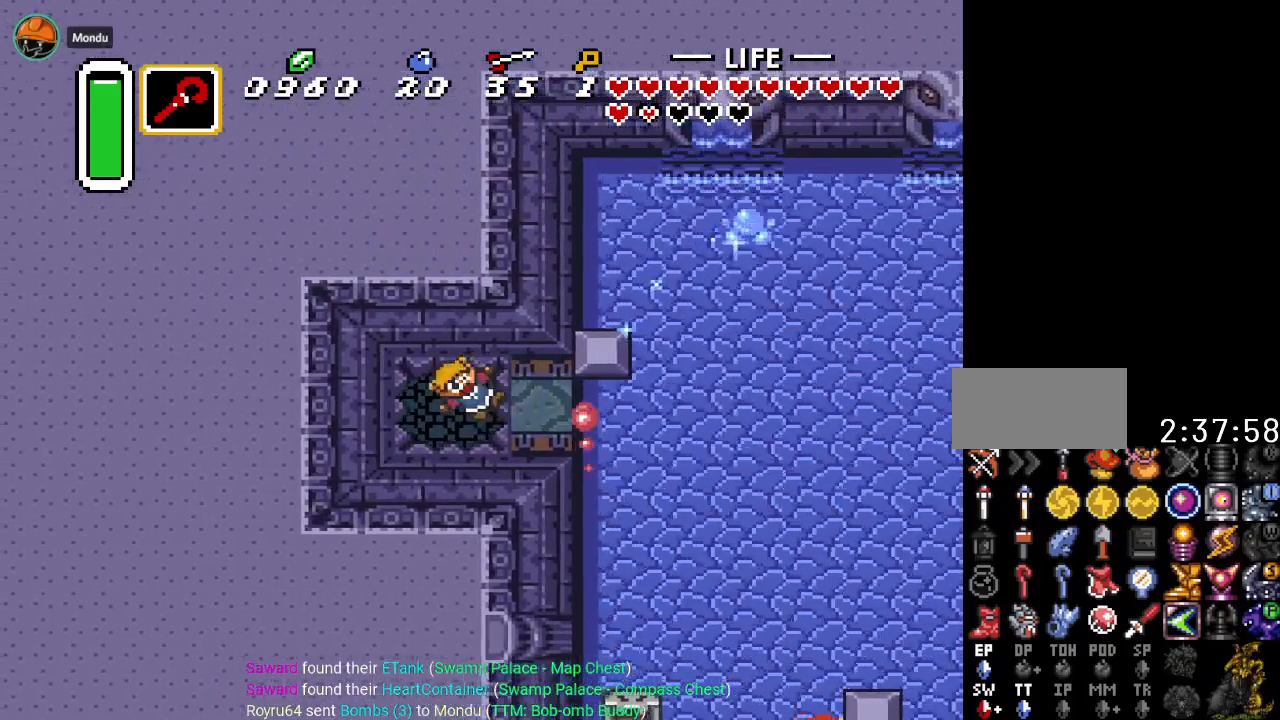
{"buttons": [], "events": [[333, "DPAD_LEFT", "up"]]}
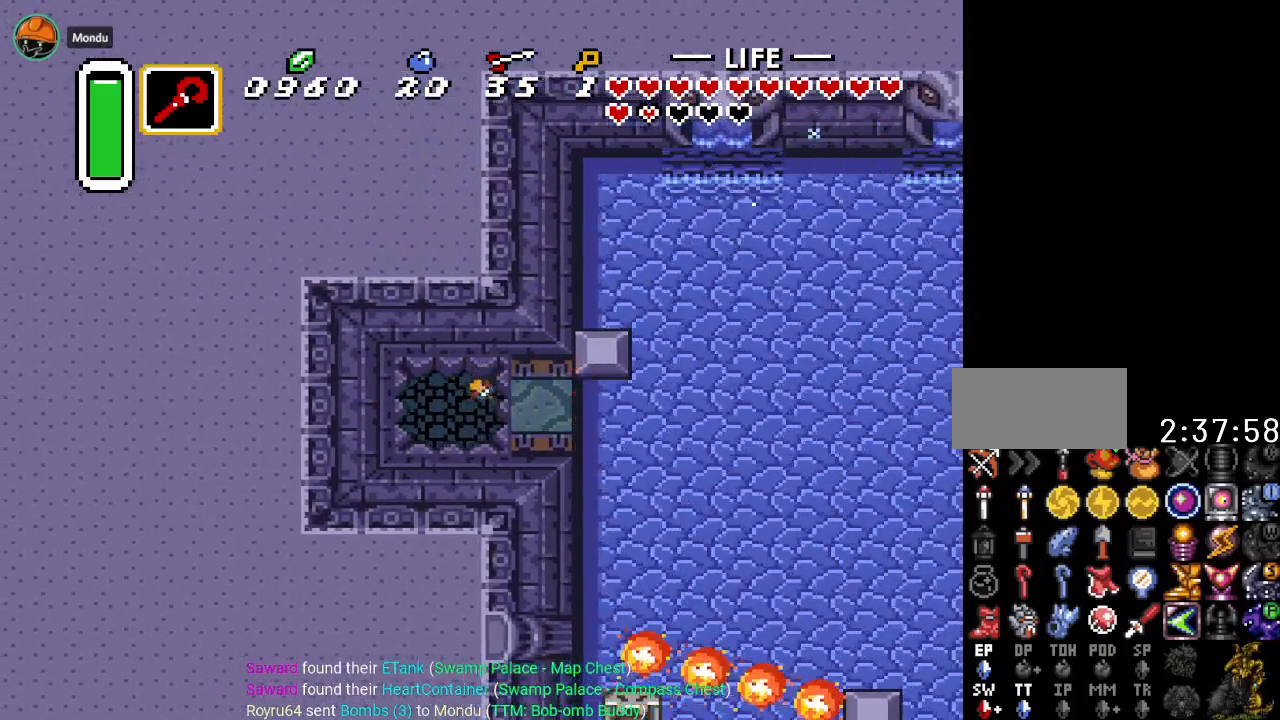
{"buttons": [], "events": []}
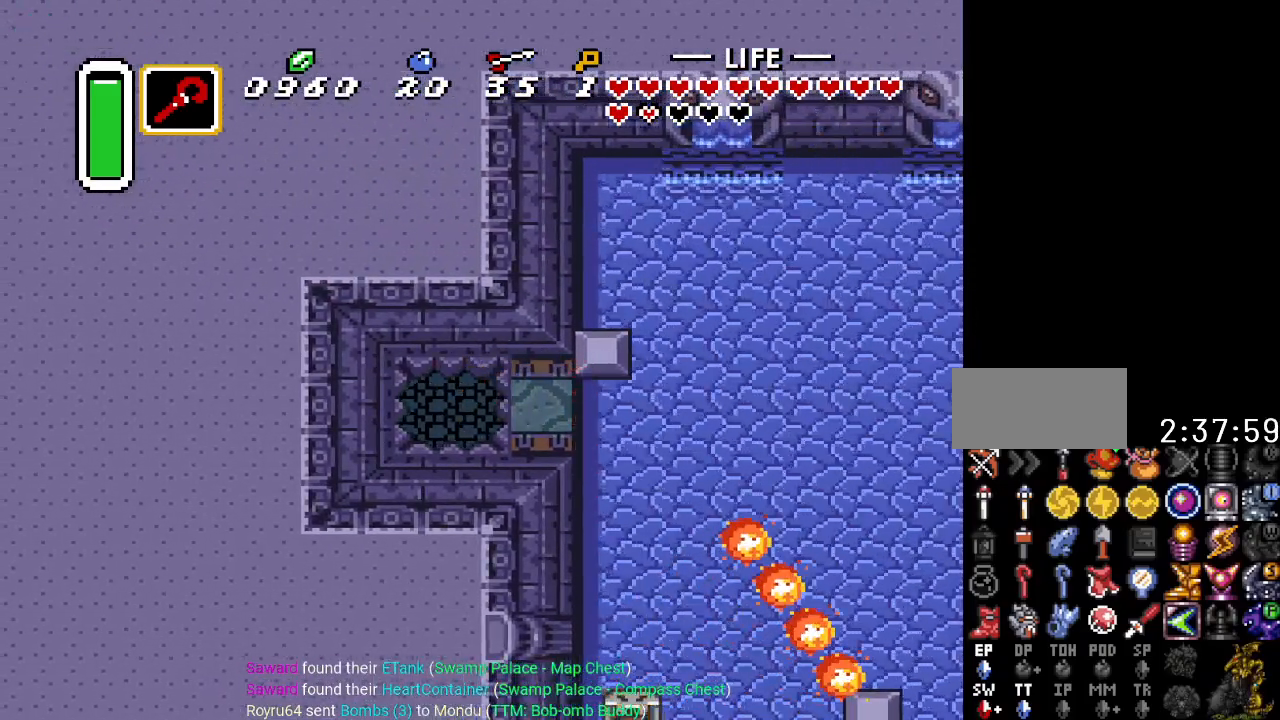
{"buttons": [], "events": []}
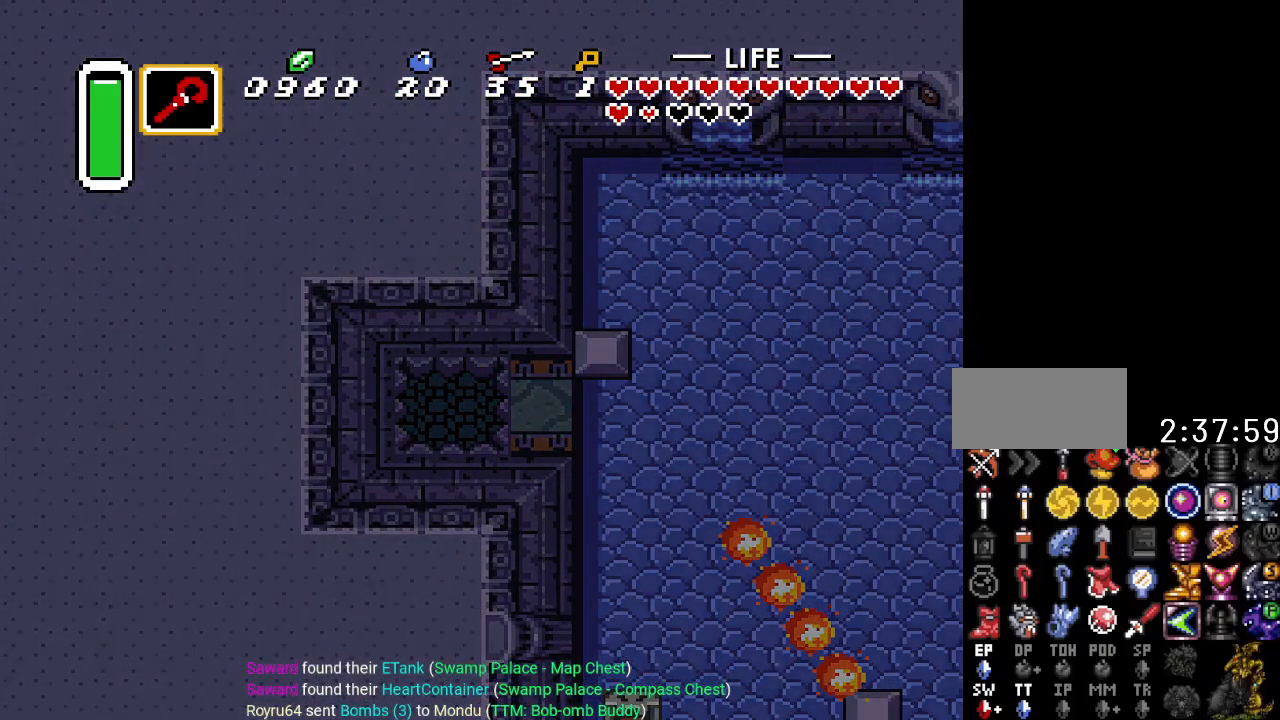
{"buttons": [], "events": []}
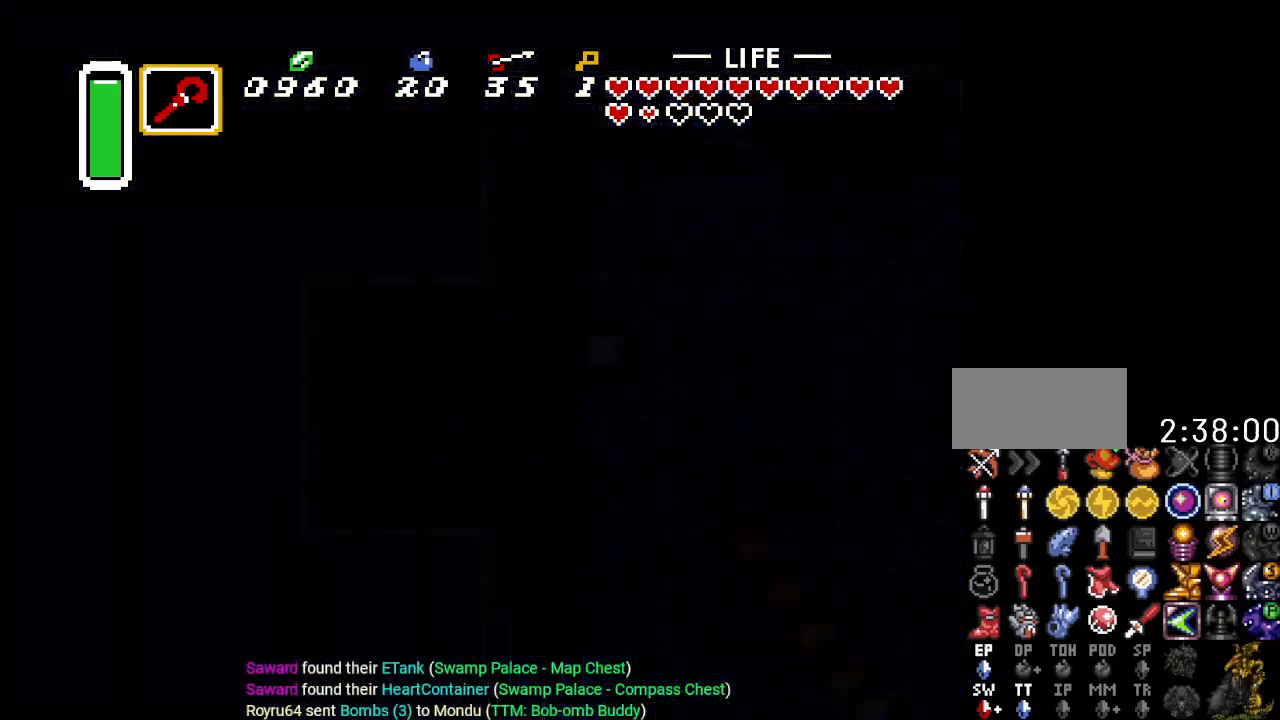
{"buttons": [], "events": []}
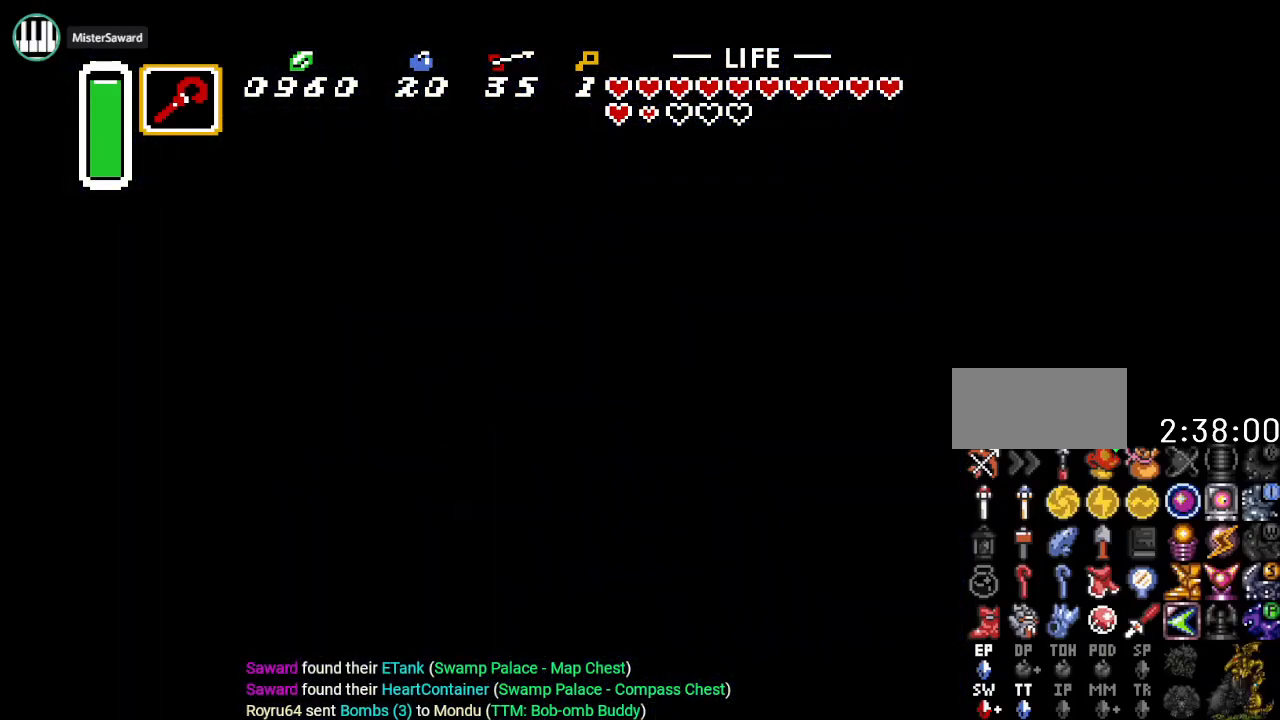
{"buttons": [], "events": []}
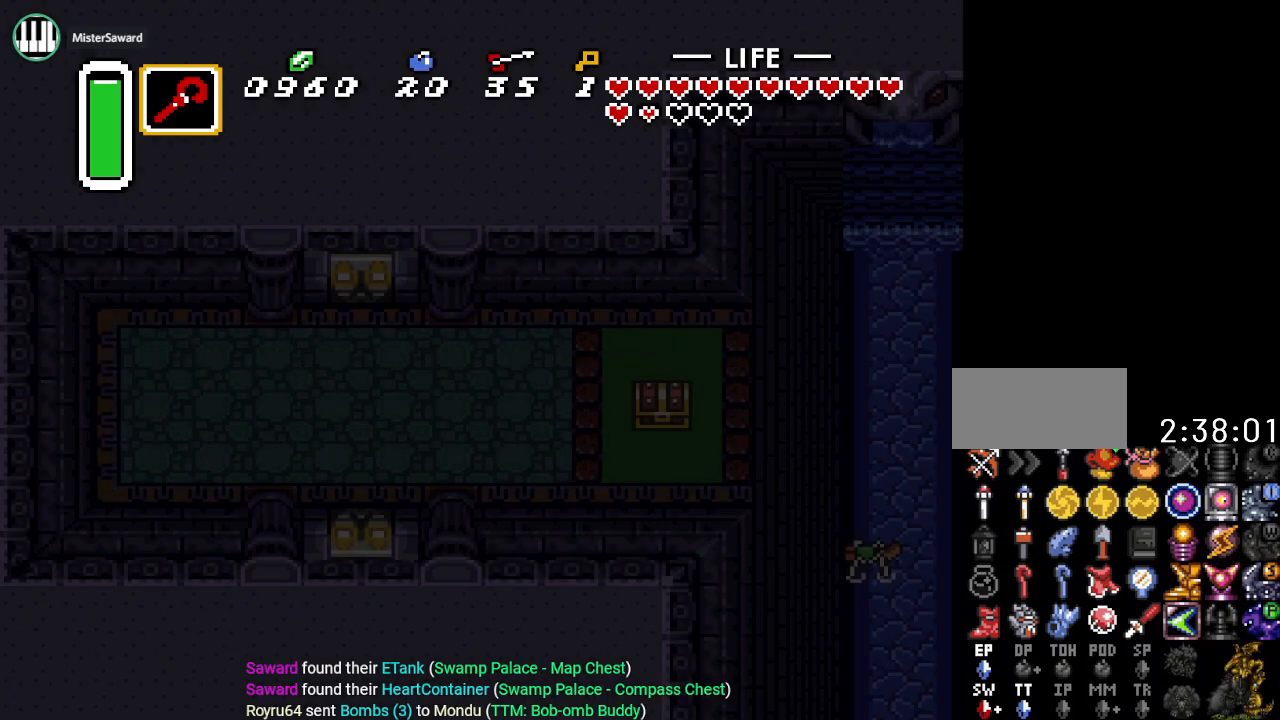
{"buttons": [], "events": []}
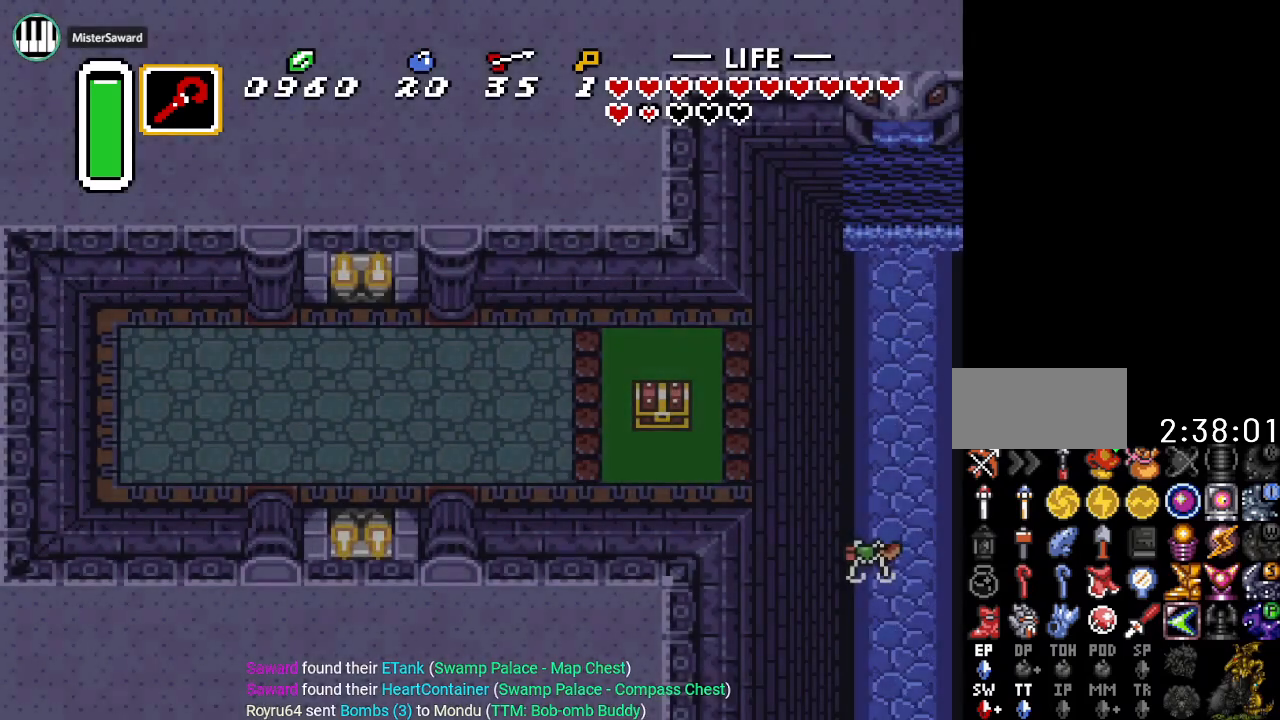
{"buttons": ["DPAD_RIGHT"], "events": [[267, "DPAD_RIGHT", "down"]]}
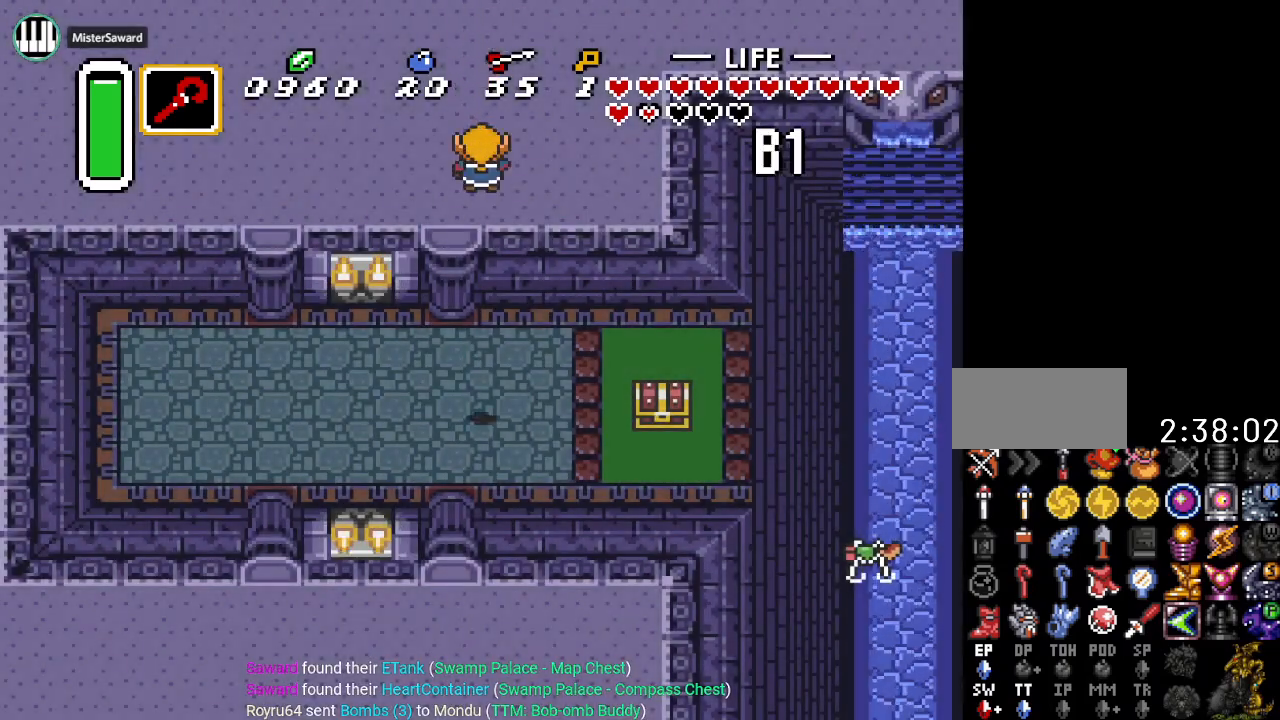
{"buttons": ["DPAD_RIGHT"], "events": []}
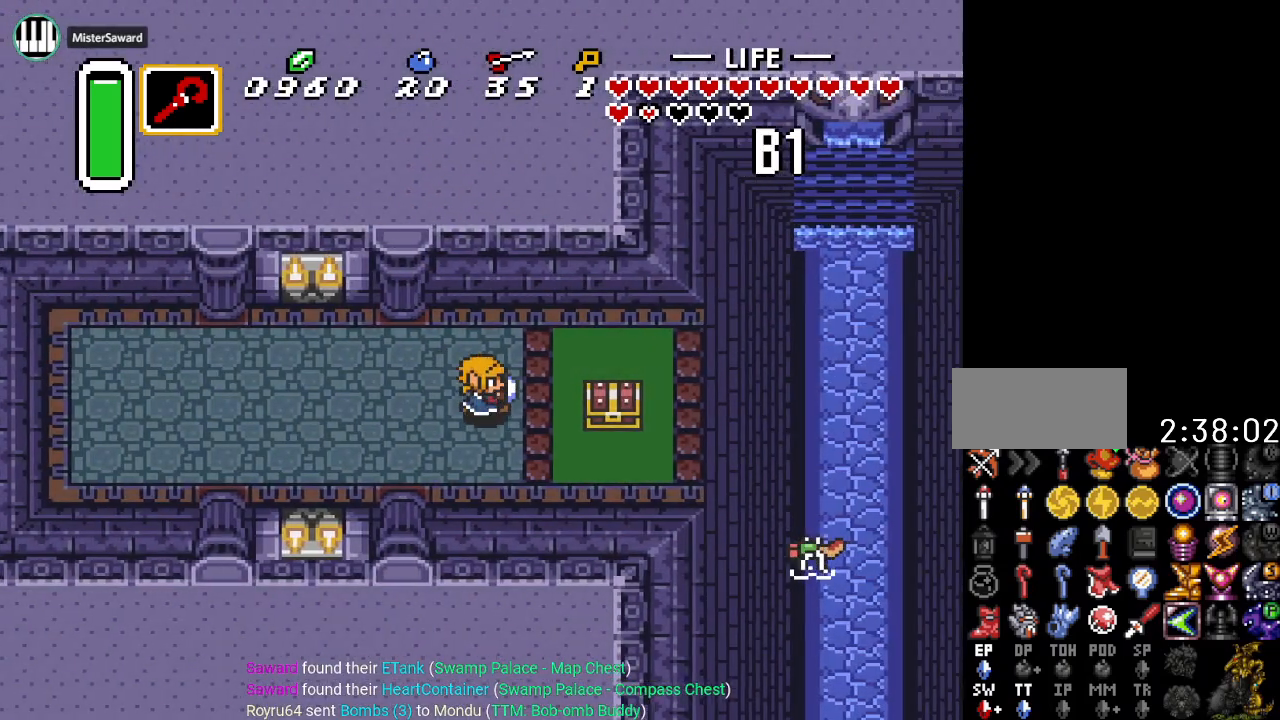
{"buttons": ["DPAD_RIGHT"], "events": [[50, "DPAD_DOWN", "down"], [401, "DPAD_DOWN", "up"]]}
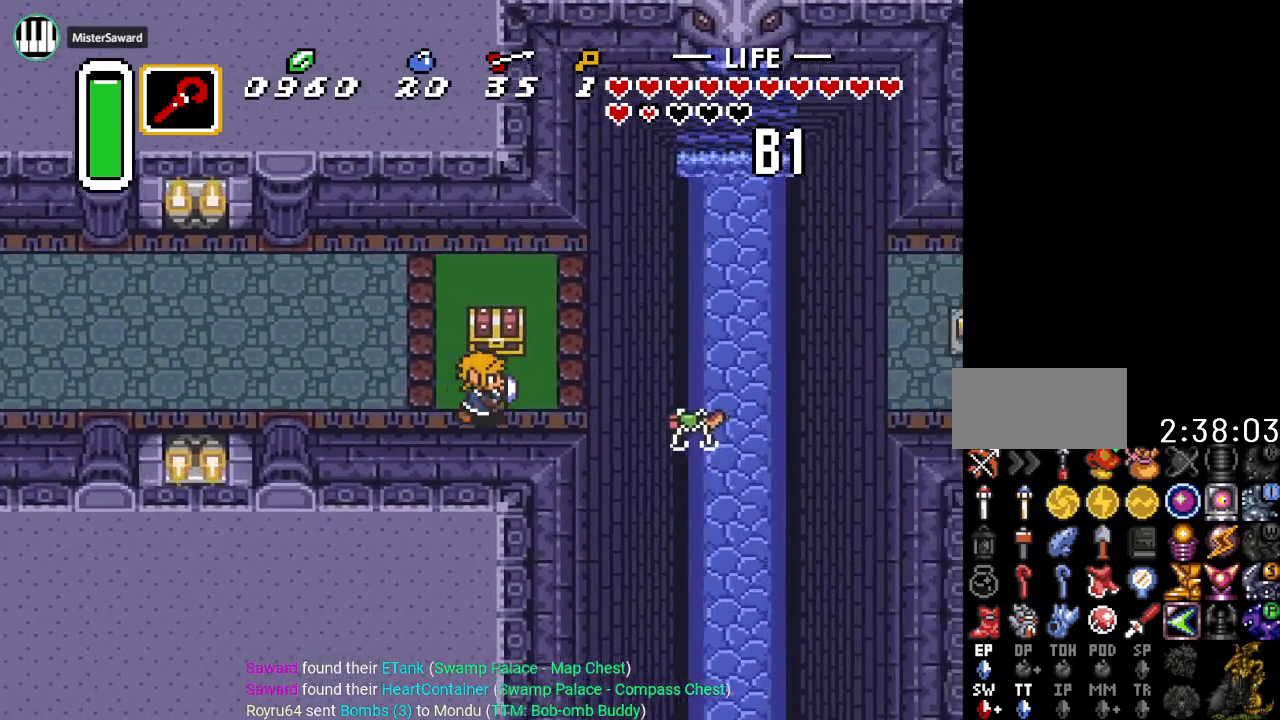
{"buttons": [], "events": [[83, "DPAD_RIGHT", "up"], [83, "DPAD_UP", "down"], [150, "A", "down"], [233, "DPAD_UP", "up"], [333, "A", "up"]]}
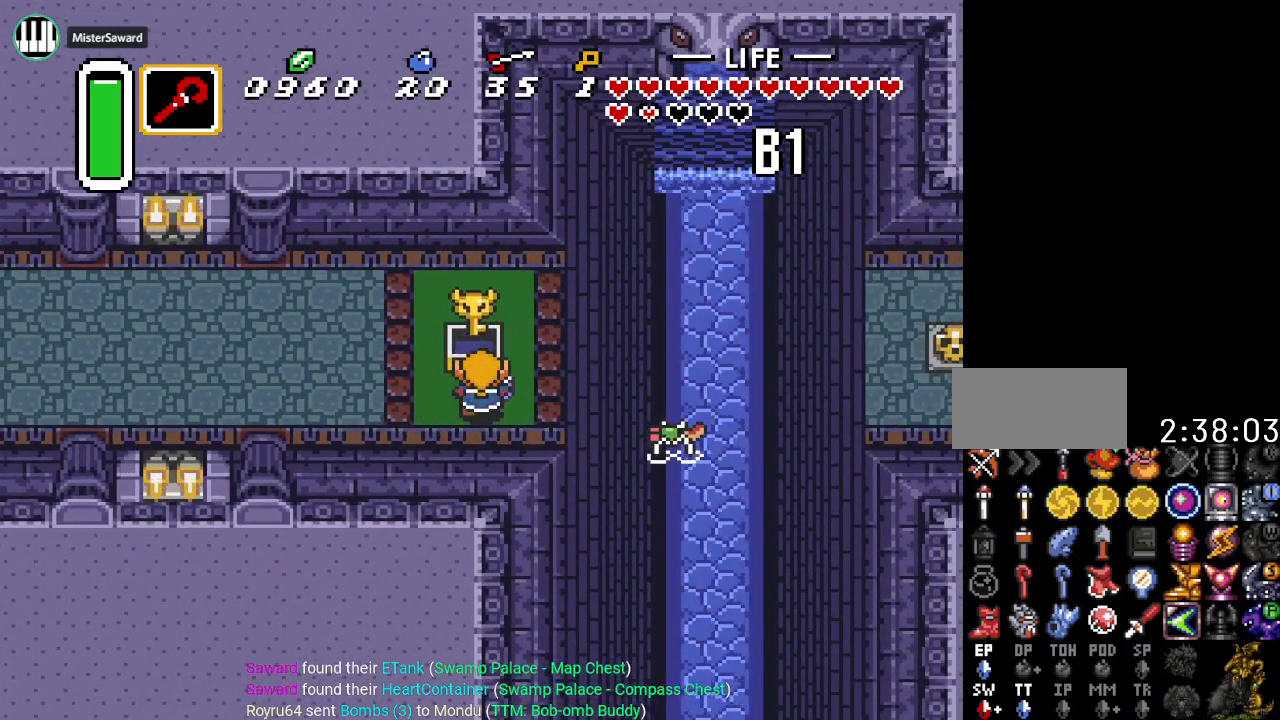
{"buttons": [], "events": []}
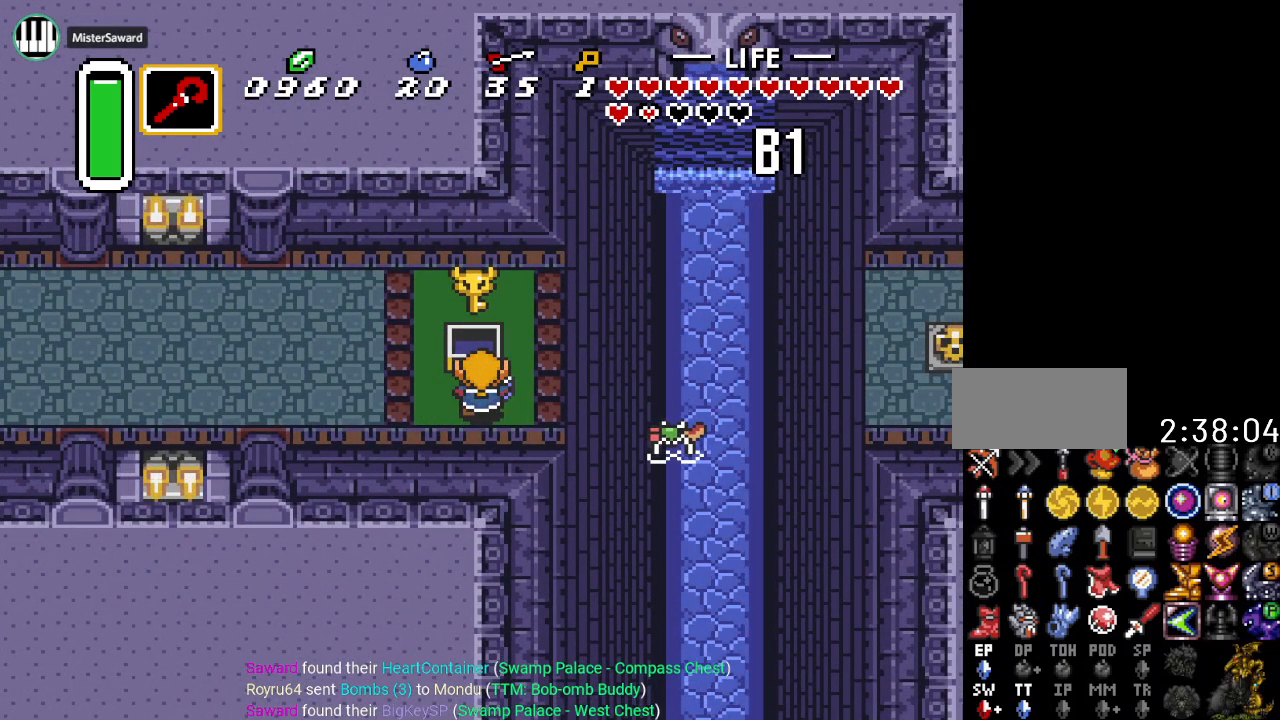
{"buttons": [], "events": []}
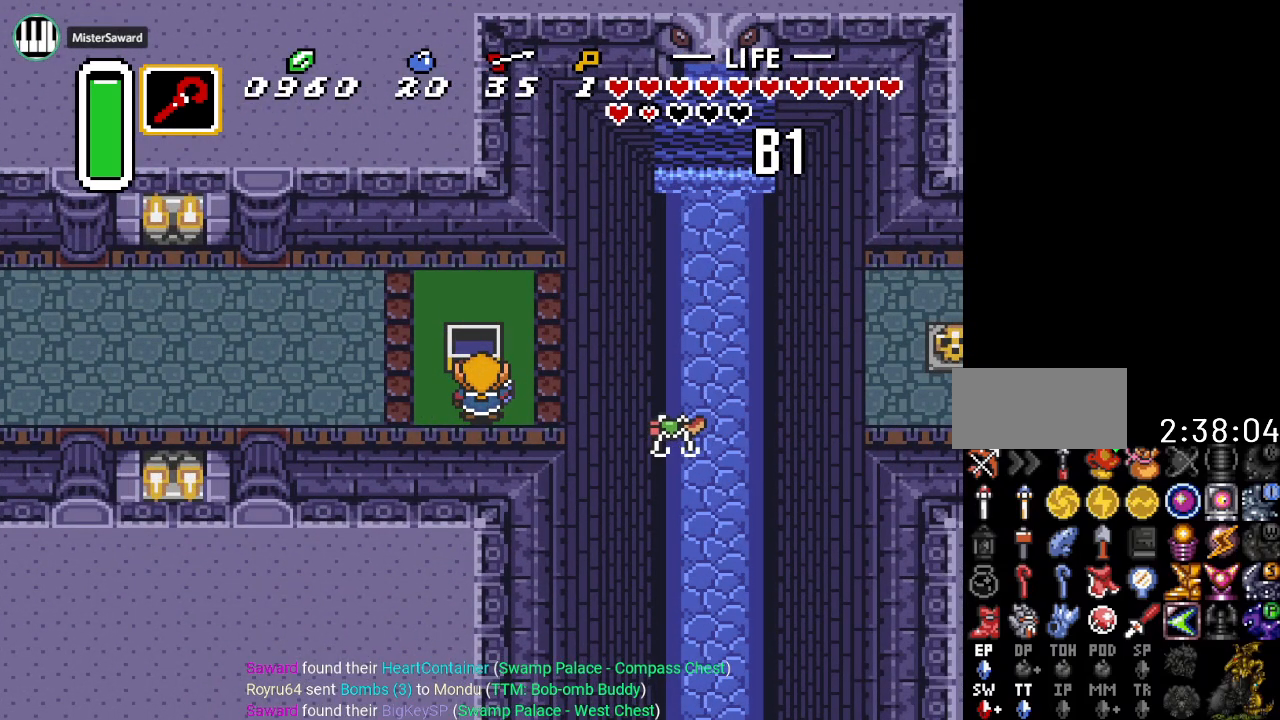
{"buttons": [], "events": [[66, "DPAD_RIGHT", "down"], [250, "DPAD_RIGHT", "up"], [250, "DPAD_UP", "down"], [417, "DPAD_UP", "up"]]}
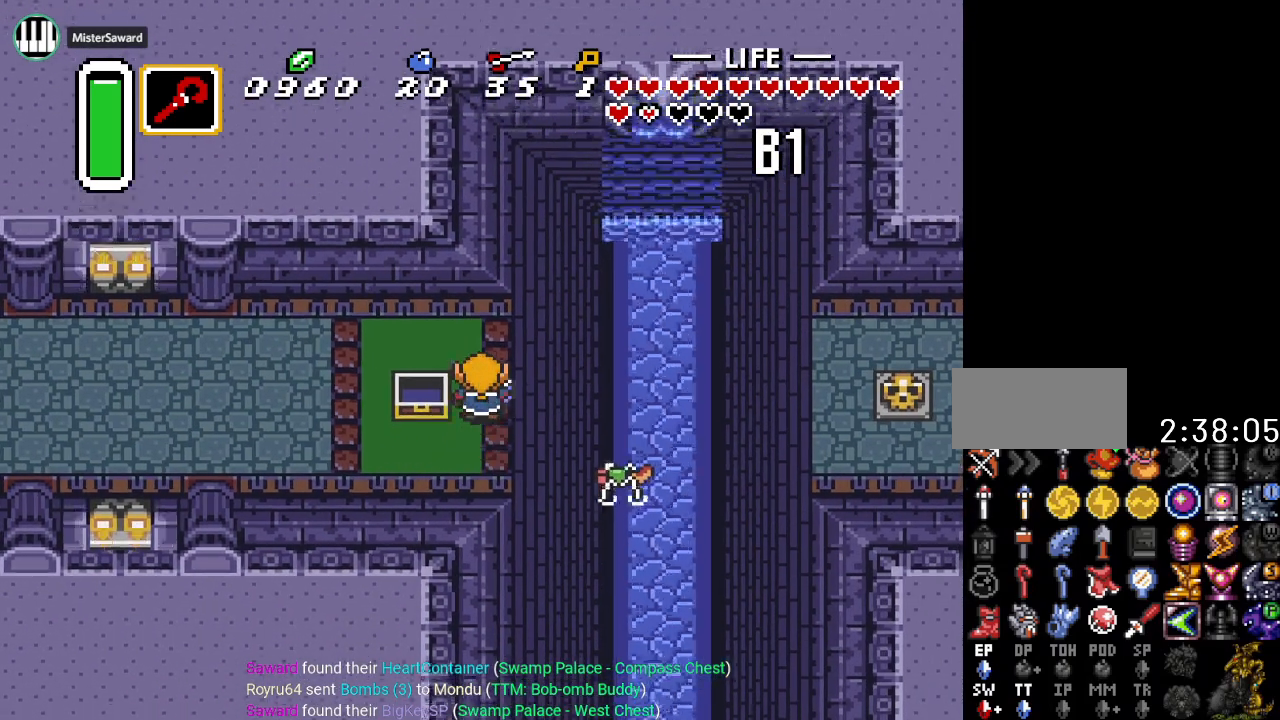
{"buttons": [], "events": [[33, "START", "down"], [250, "START", "up"]]}
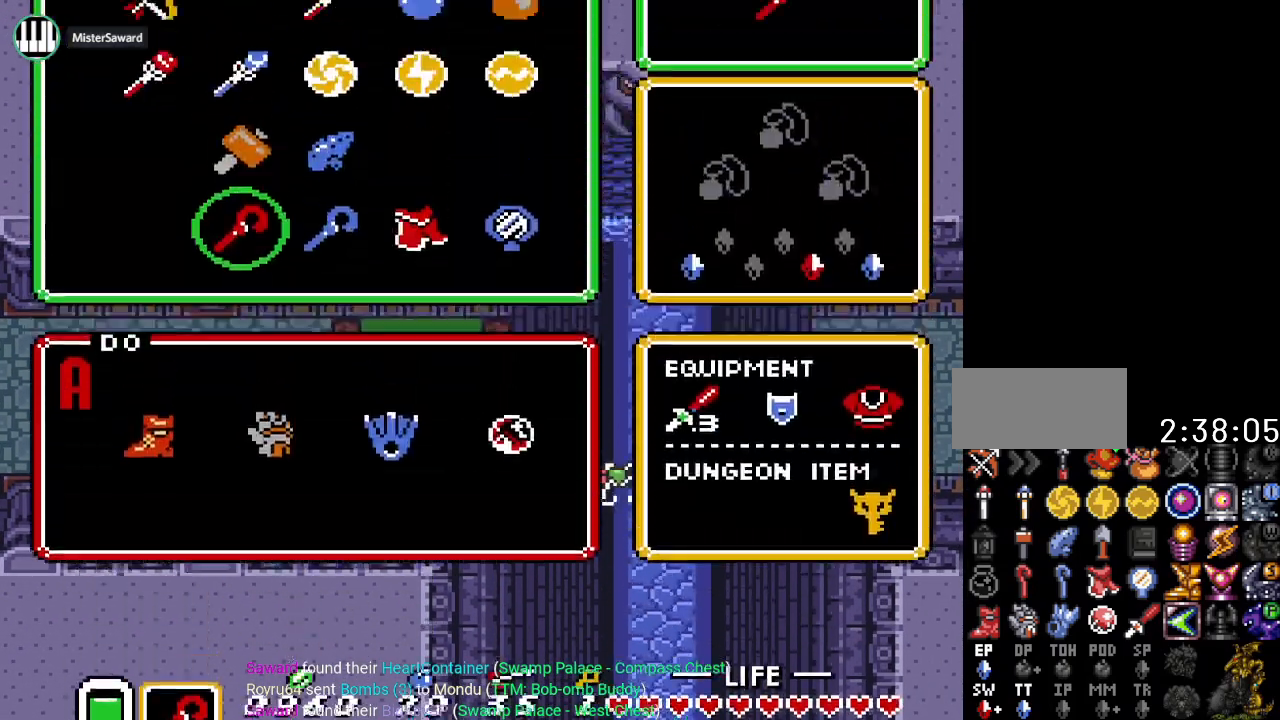
{"buttons": [], "events": [[417, "DPAD_DOWN", "down"], [500, "DPAD_DOWN", "up"]]}
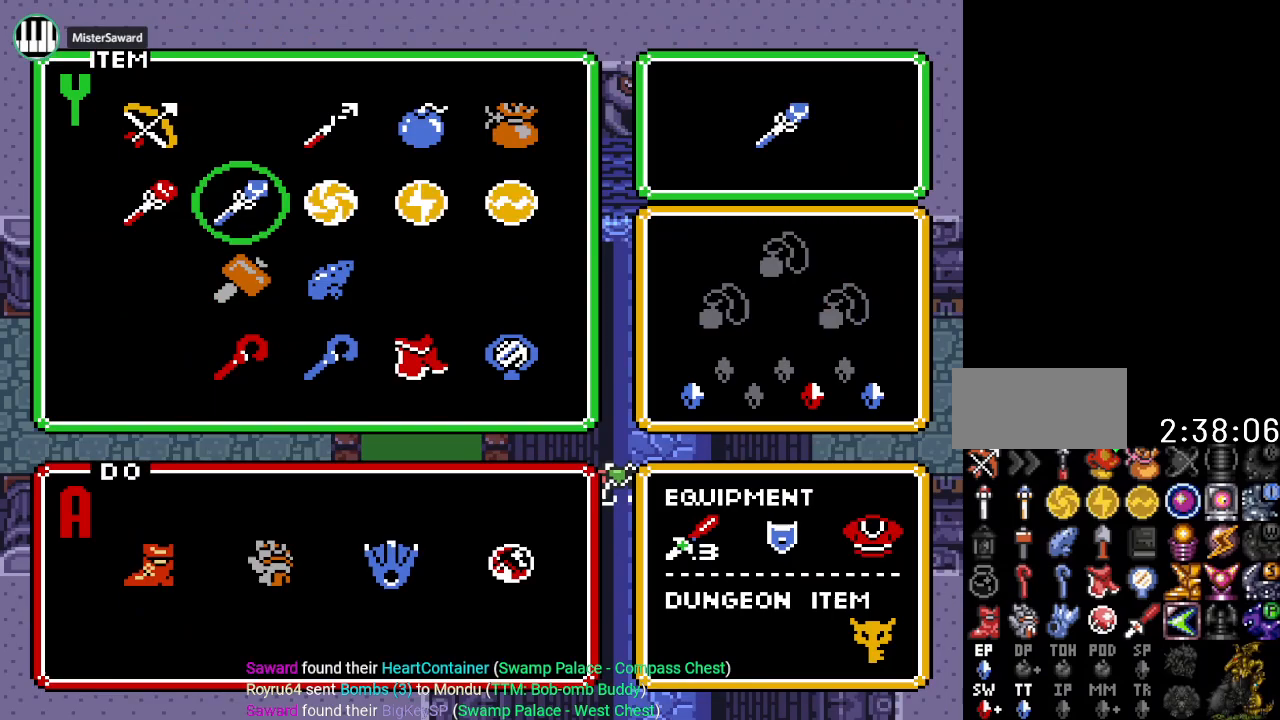
{"buttons": [], "events": [[284, "DPAD_RIGHT", "down"], [384, "DPAD_RIGHT", "up"]]}
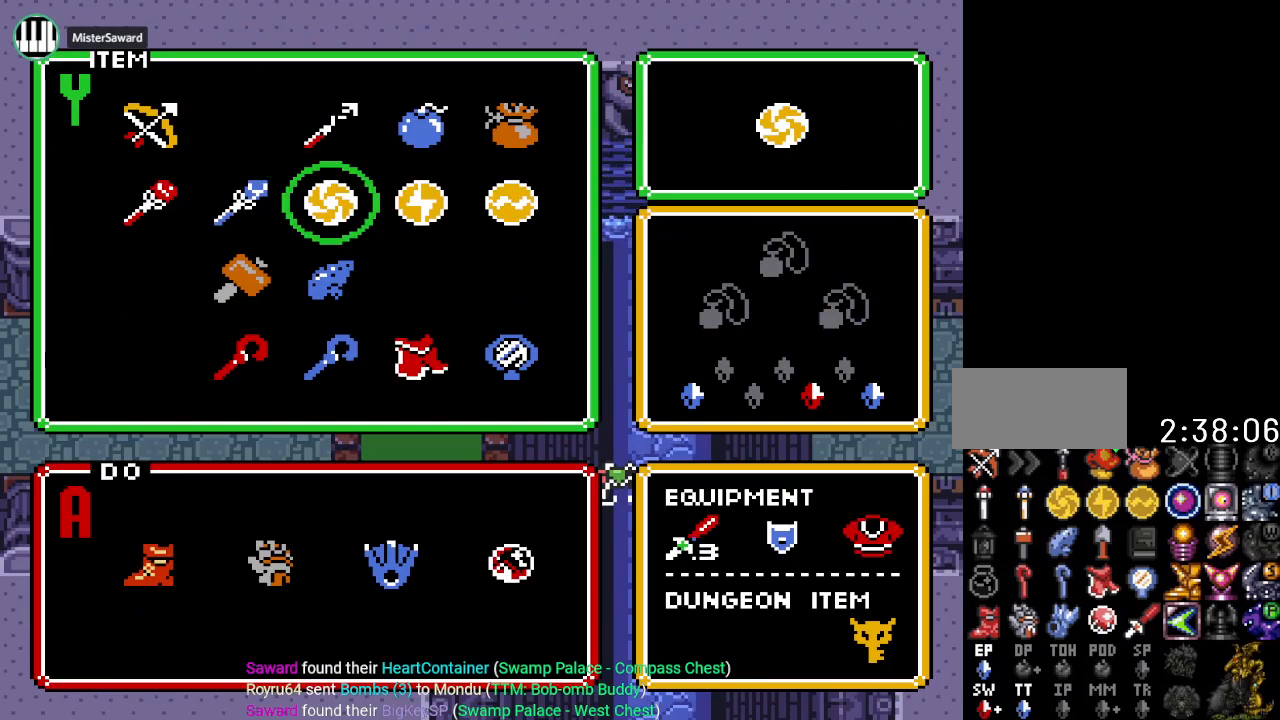
{"buttons": [], "events": [[33, "DPAD_UP", "down"], [116, "DPAD_UP", "up"], [116, "START", "down"], [250, "START", "up"]]}
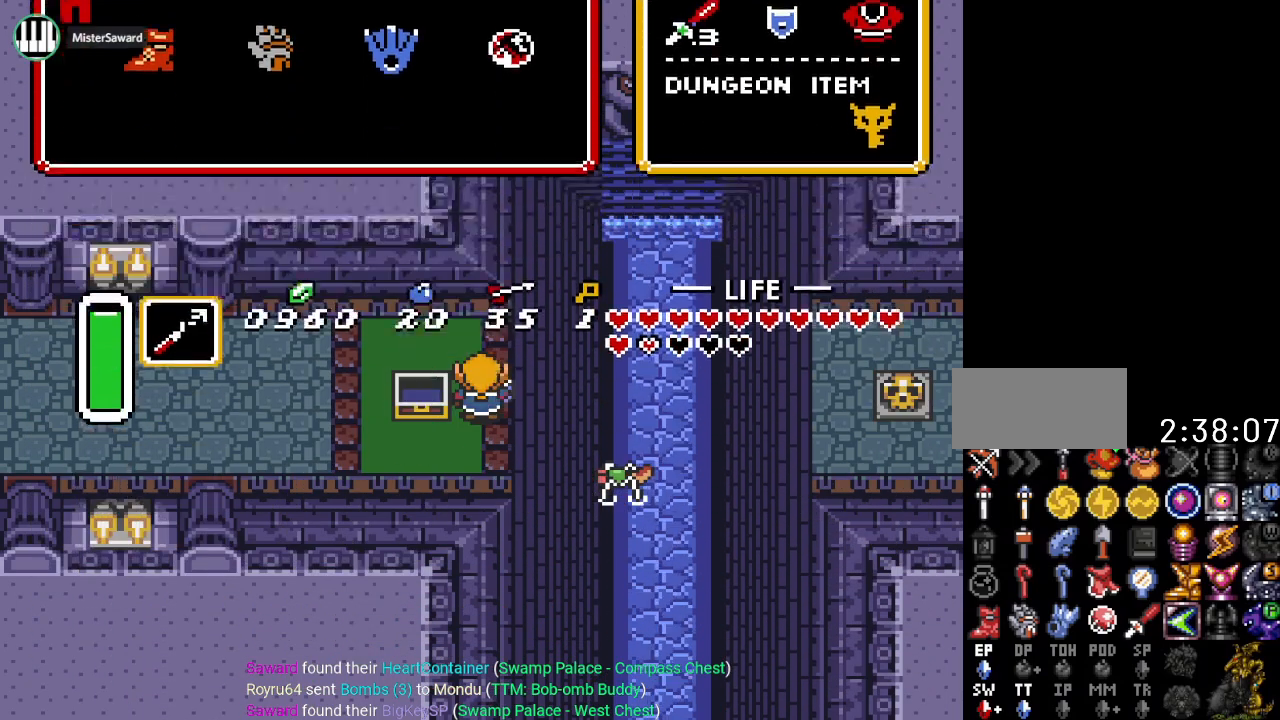
{"buttons": [], "events": [[217, "DPAD_RIGHT", "down"], [284, "Y", "down"], [317, "DPAD_RIGHT", "up"], [434, "Y", "up"]]}
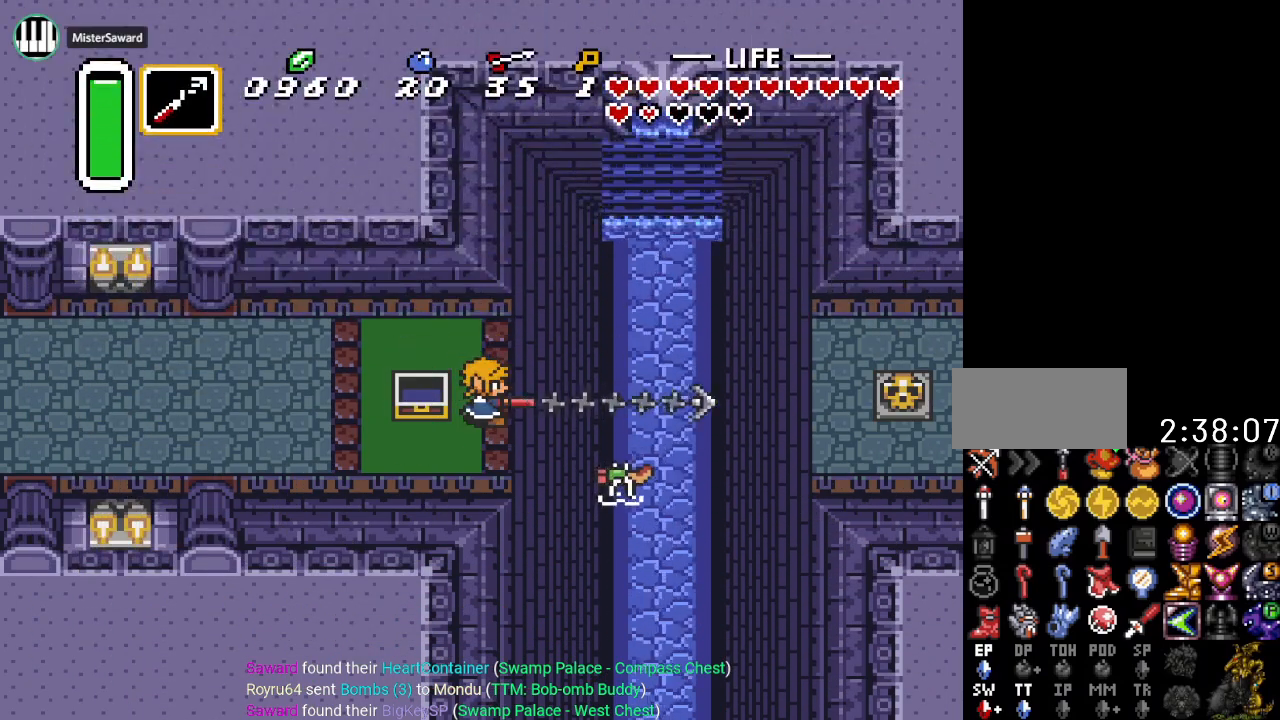
{"buttons": ["DPAD_DOWN", "DPAD_RIGHT"], "events": [[467, "DPAD_RIGHT", "down"], [500, "DPAD_DOWN", "down"]]}
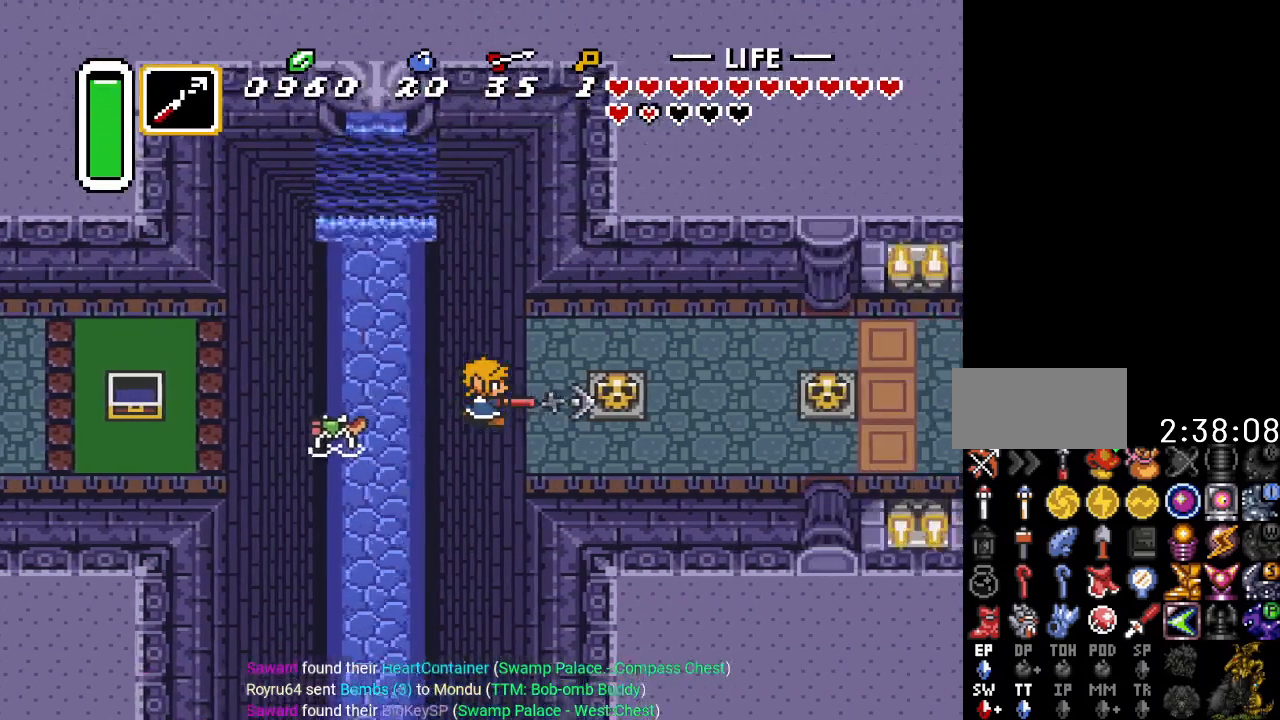
{"buttons": ["A", "DPAD_RIGHT"], "events": [[317, "DPAD_DOWN", "up"], [401, "A", "down"]]}
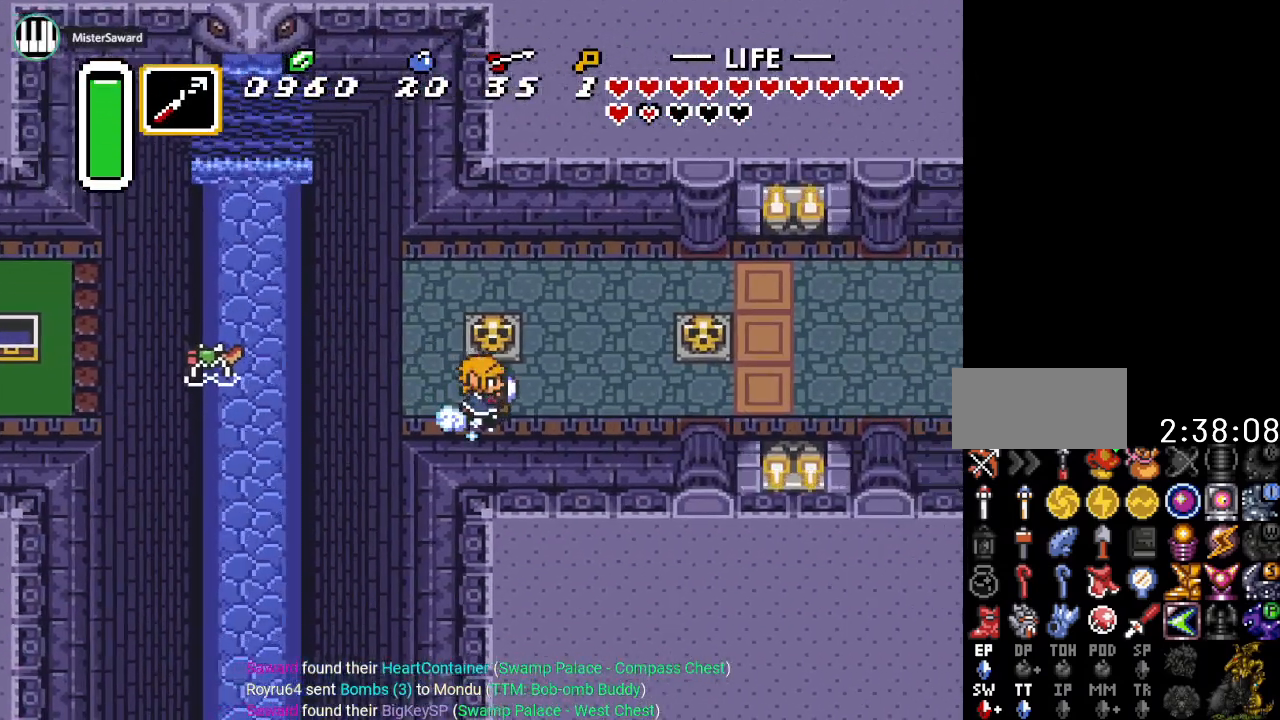
{"buttons": ["A"], "events": [[183, "DPAD_RIGHT", "up"]]}